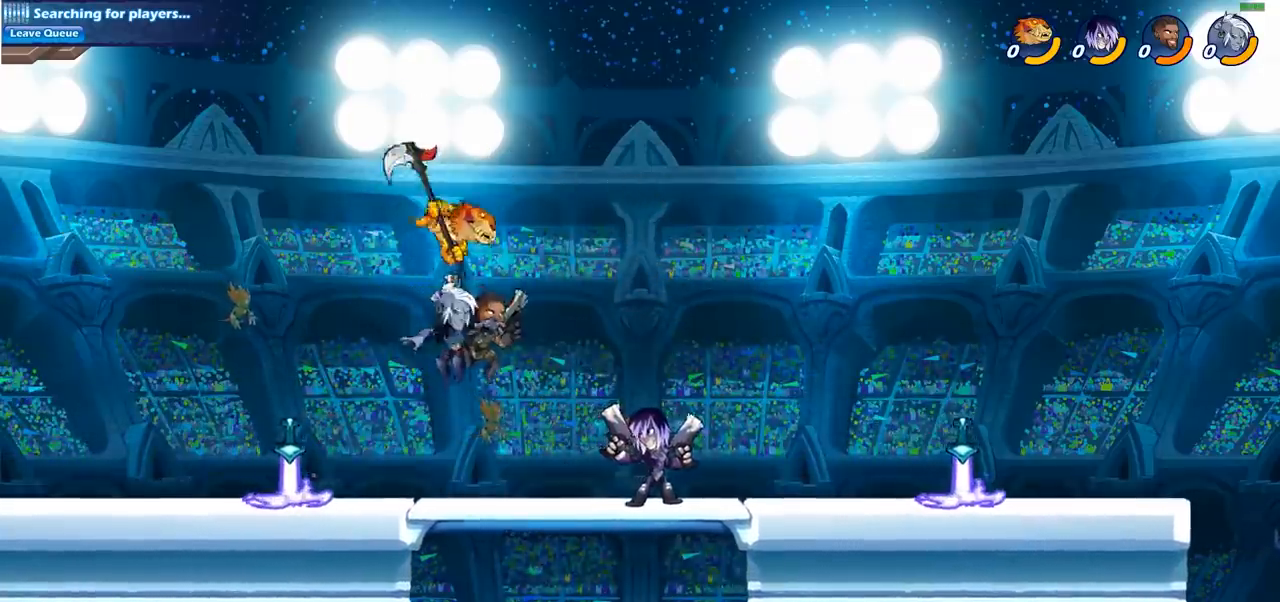
Gameplay with a controller (PlayStation layout); each line is a JSON object with the inputs held at the frame after it. "events" lists button and stick changes between this image and that frame as [ms after this image, input, new state], when the widget could be followed in between.
{"buttons": [], "left_stick": "left", "right_stick": "center", "events": []}
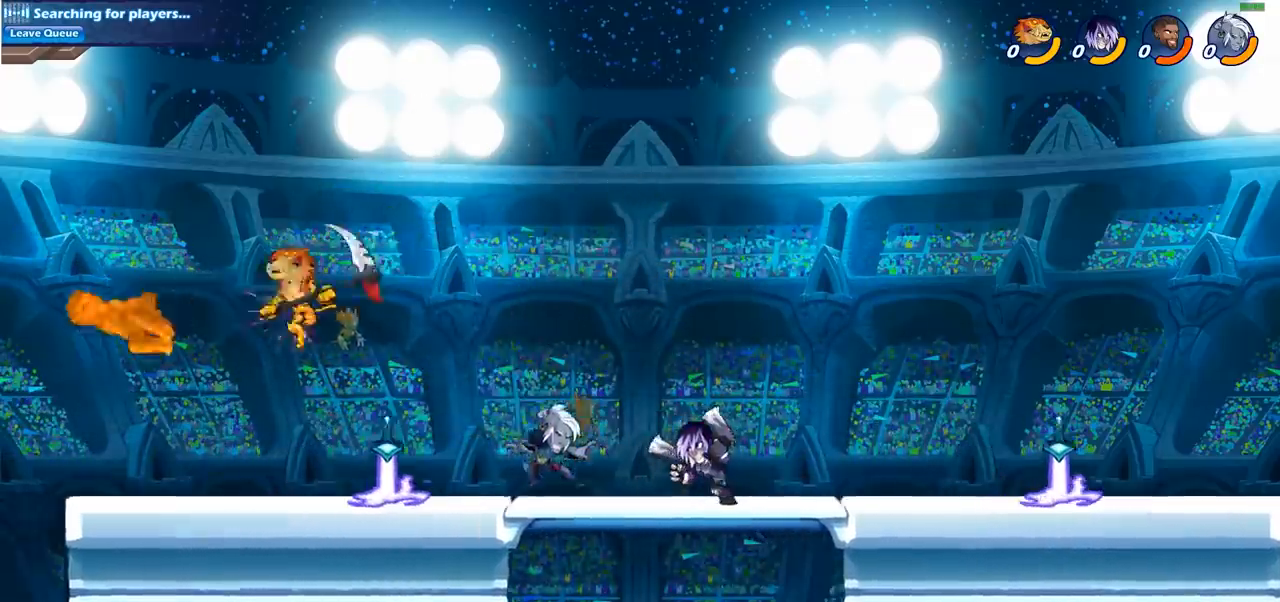
{"buttons": [], "left_stick": "center", "right_stick": "center", "events": [[133, "SQUARE", "down"], [150, "left_stick", "center"], [267, "SQUARE", "up"]]}
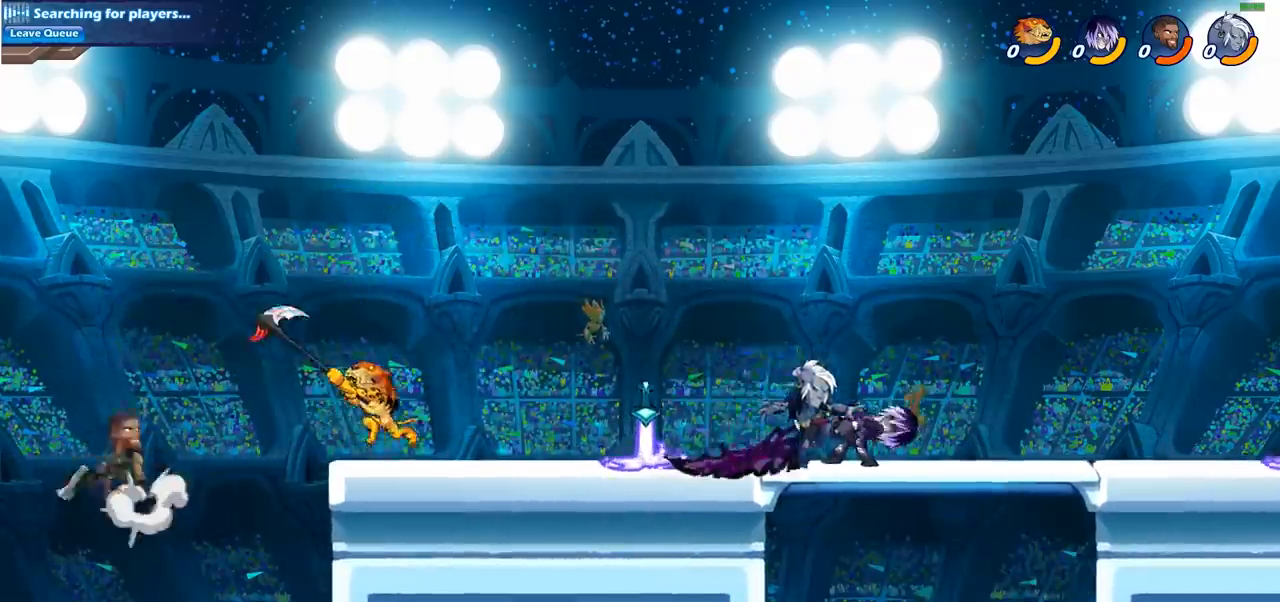
{"buttons": ["R2"], "left_stick": "right", "right_stick": "center", "events": [[150, "left_stick", "right"], [417, "R2", "down"]]}
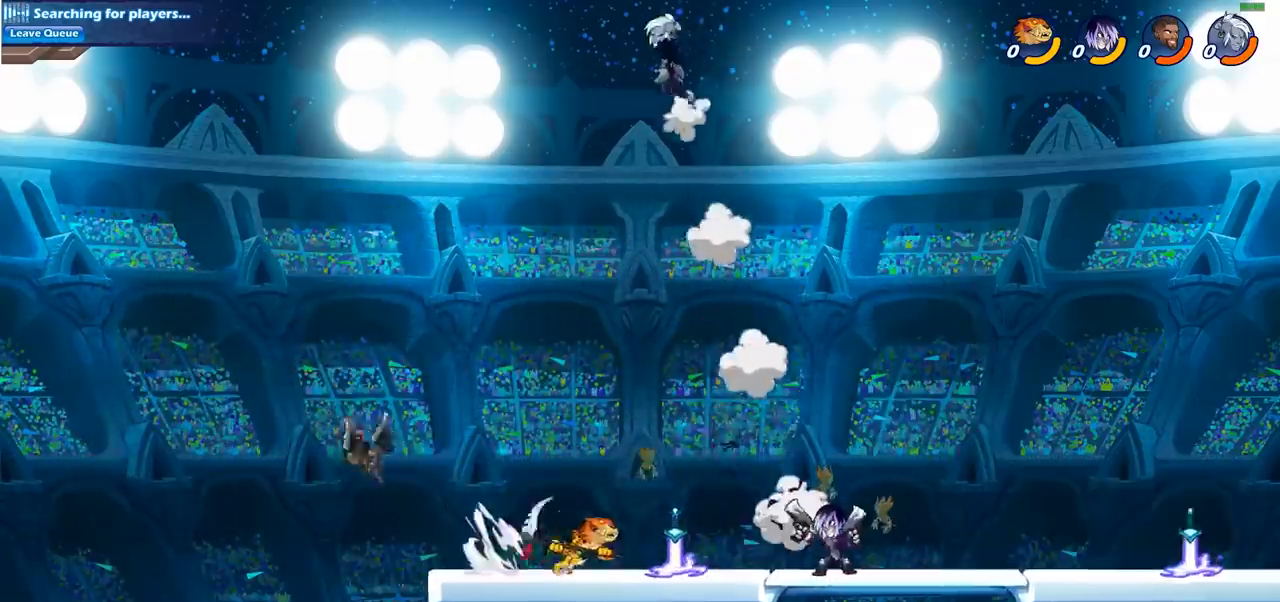
{"buttons": [], "left_stick": "center", "right_stick": "center", "events": [[100, "R2", "up"], [183, "SQUARE", "down"], [317, "SQUARE", "up"], [467, "left_stick", "center"]]}
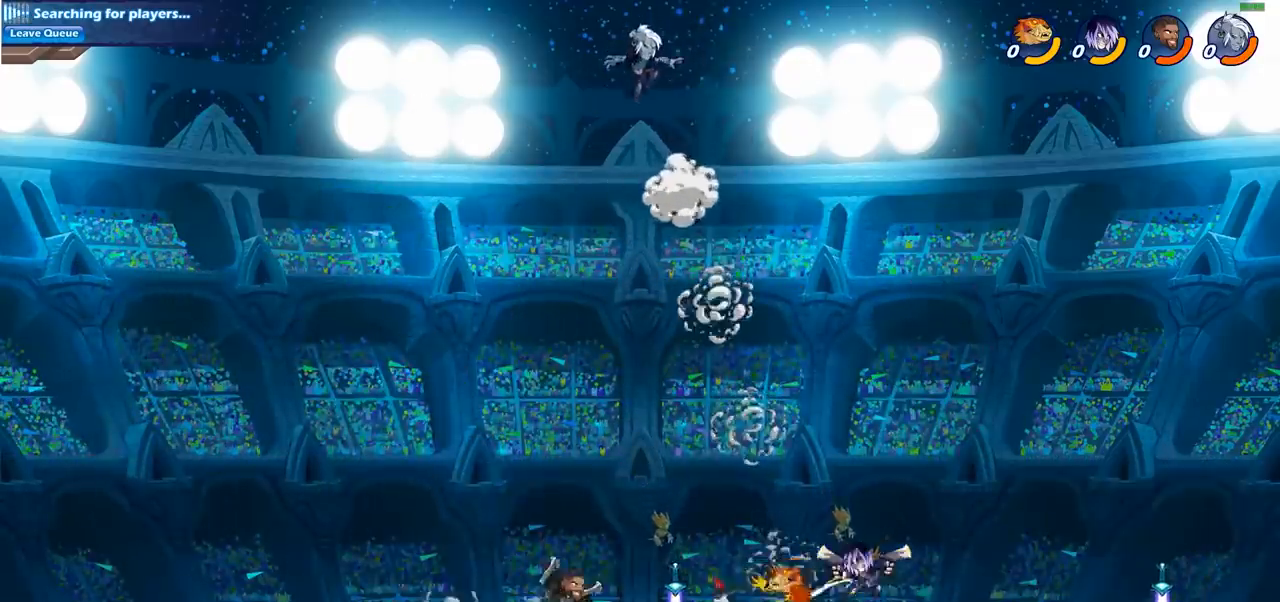
{"buttons": ["SQUARE"], "left_stick": "center", "right_stick": "center", "events": [[233, "left_stick", "right"], [350, "R2", "down"], [433, "left_stick", "center"], [450, "R2", "up"], [450, "SQUARE", "down"]]}
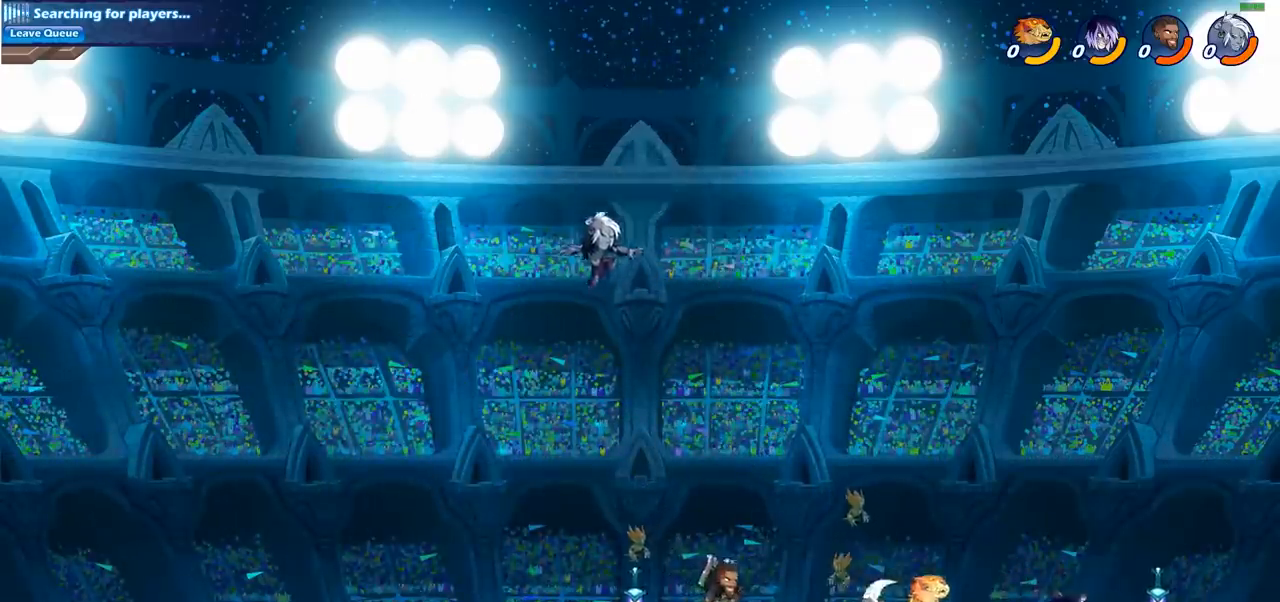
{"buttons": [], "left_stick": "center", "right_stick": "center", "events": [[67, "SQUARE", "up"], [300, "CROSS", "down"], [383, "SQUARE", "down"], [417, "CROSS", "up"], [467, "SQUARE", "up"]]}
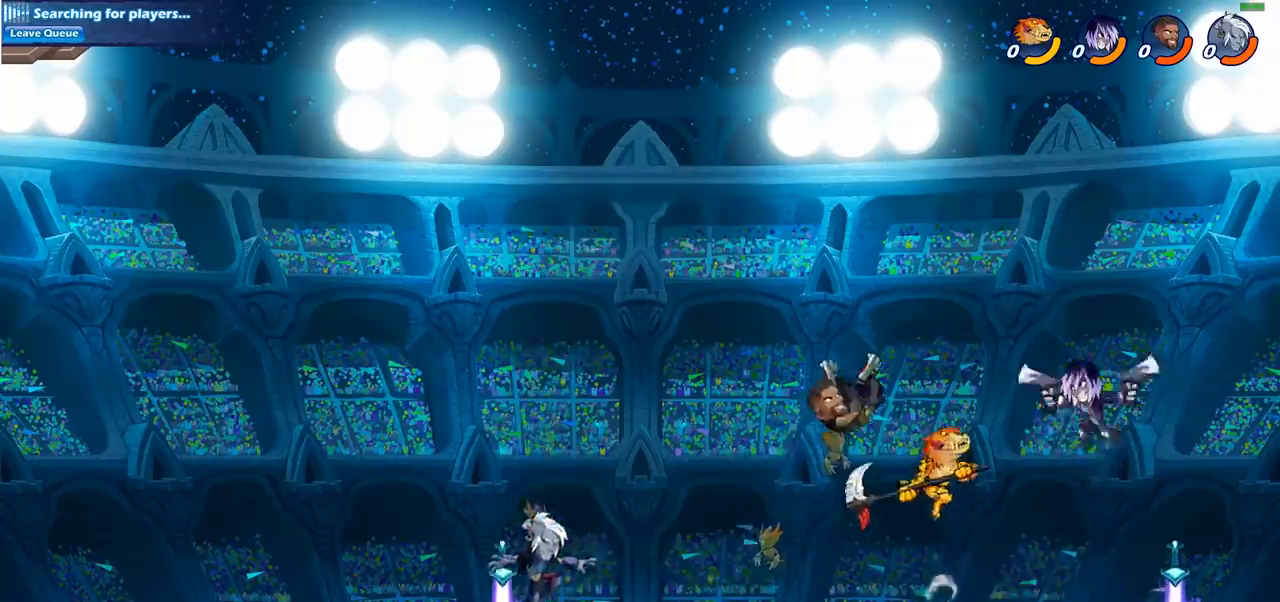
{"buttons": [], "left_stick": "right", "right_stick": "center", "events": [[133, "left_stick", "right"]]}
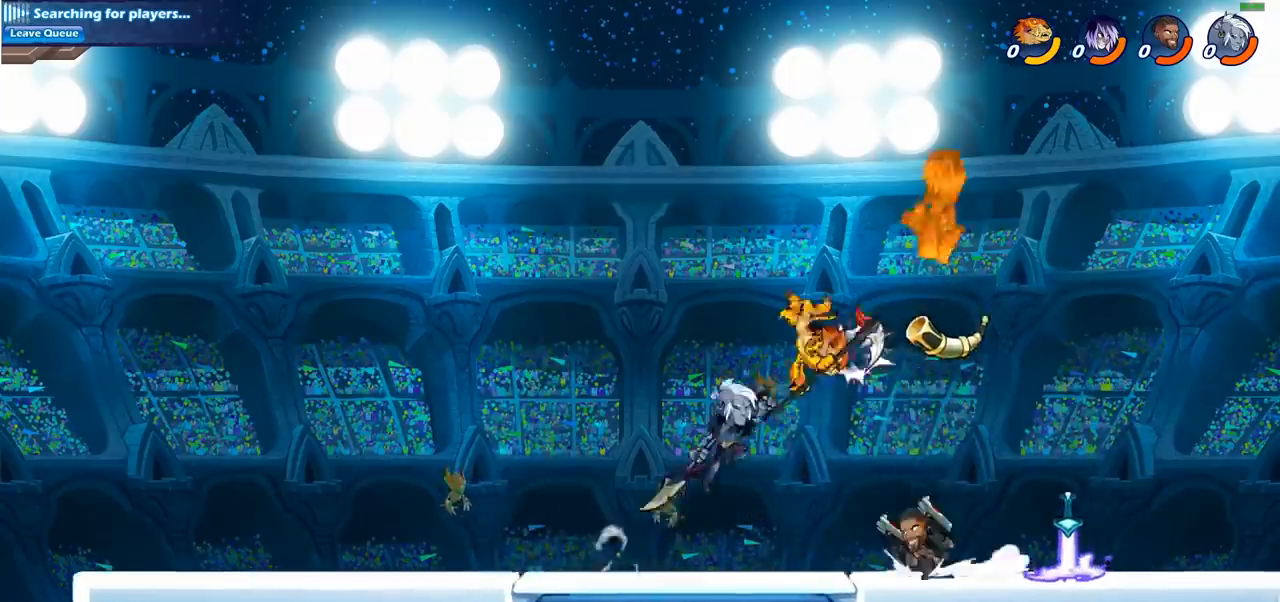
{"buttons": [], "left_stick": "right", "right_stick": "center", "events": [[167, "CROSS", "down"], [233, "SQUARE", "down"], [300, "CROSS", "up"], [333, "SQUARE", "up"]]}
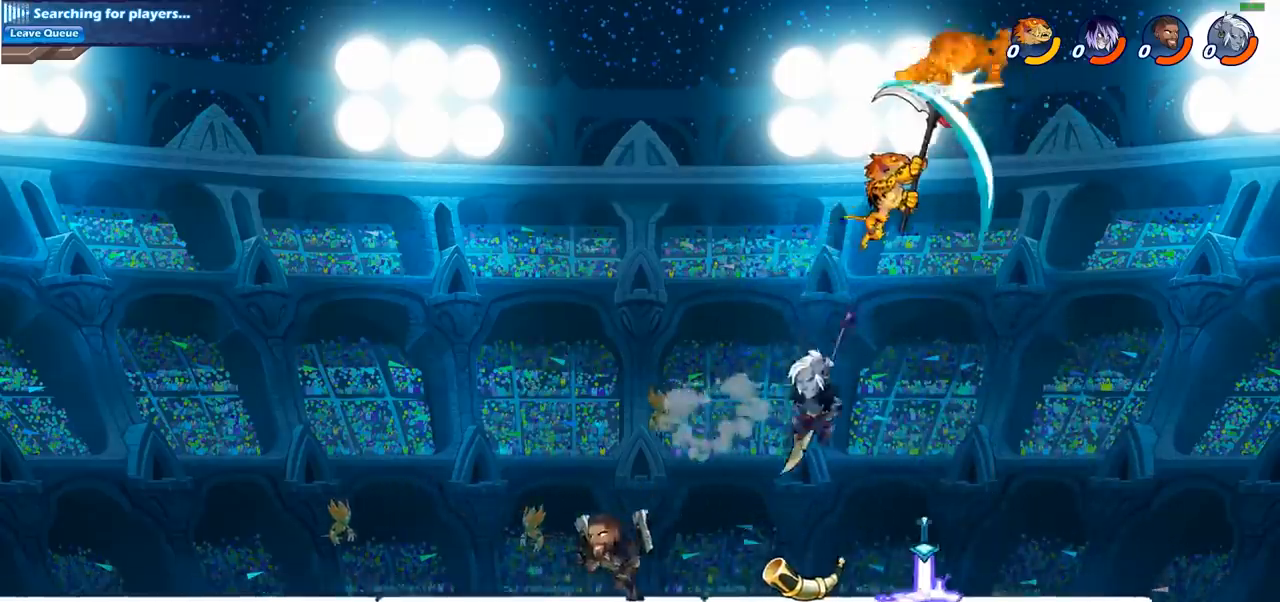
{"buttons": [], "left_stick": "right", "right_stick": "center", "events": []}
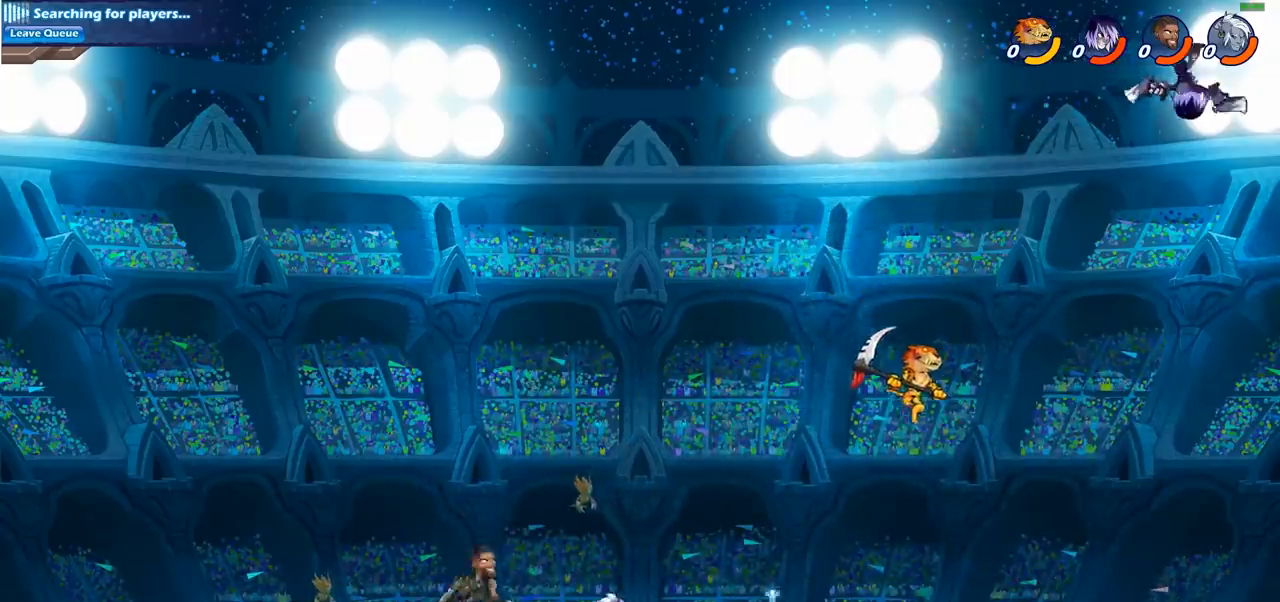
{"buttons": [], "left_stick": "right", "right_stick": "center", "events": [[67, "CIRCLE", "down"], [283, "CIRCLE", "up"]]}
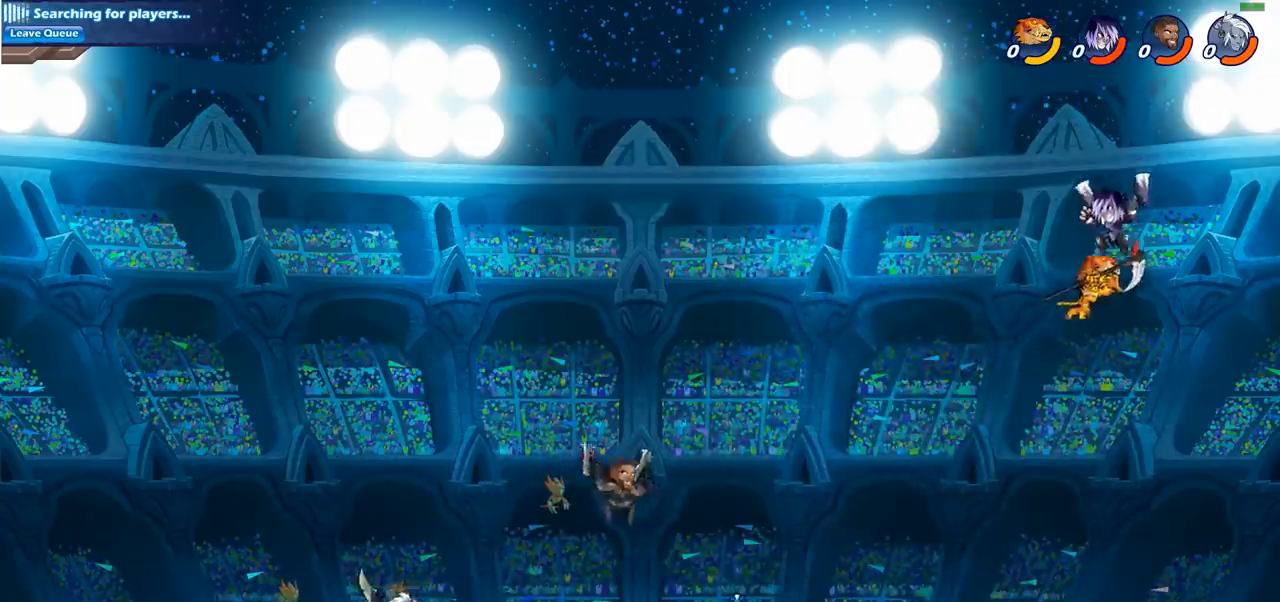
{"buttons": [], "left_stick": "down-left", "right_stick": "center", "events": [[50, "left_stick", "up-left"], [417, "left_stick", "down-left"]]}
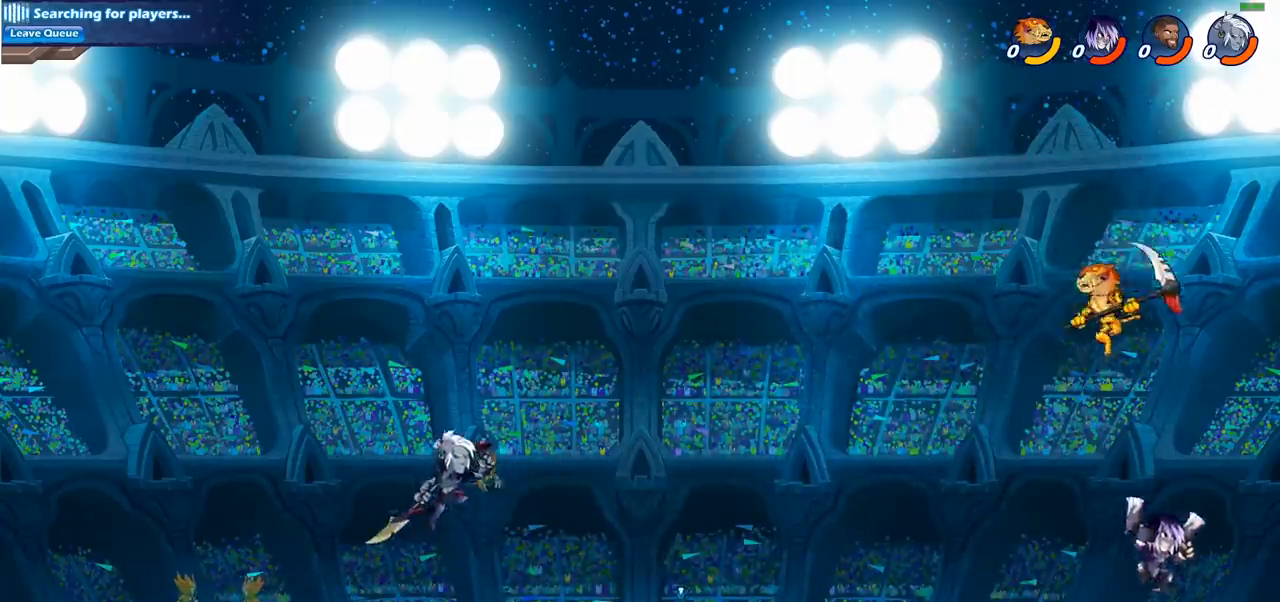
{"buttons": [], "left_stick": "up-left", "right_stick": "center", "events": [[17, "SQUARE", "down"], [167, "SQUARE", "up"], [167, "left_stick", "right"], [383, "left_stick", "up-left"]]}
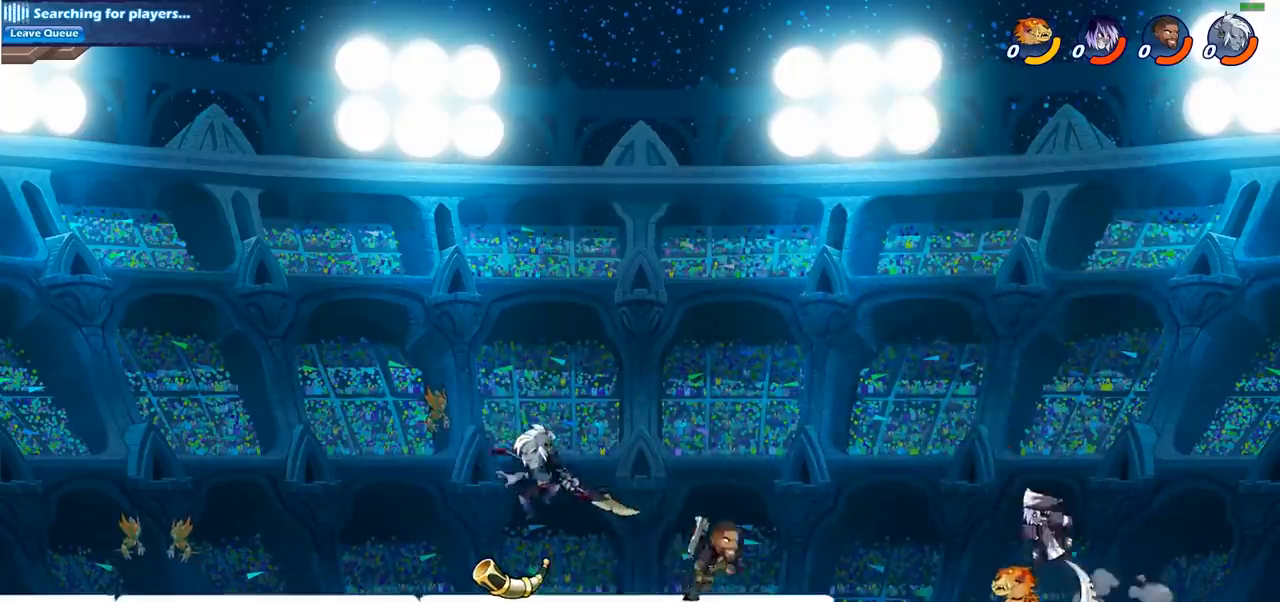
{"buttons": ["CROSS"], "left_stick": "up-left", "right_stick": "center", "events": [[367, "CROSS", "down"]]}
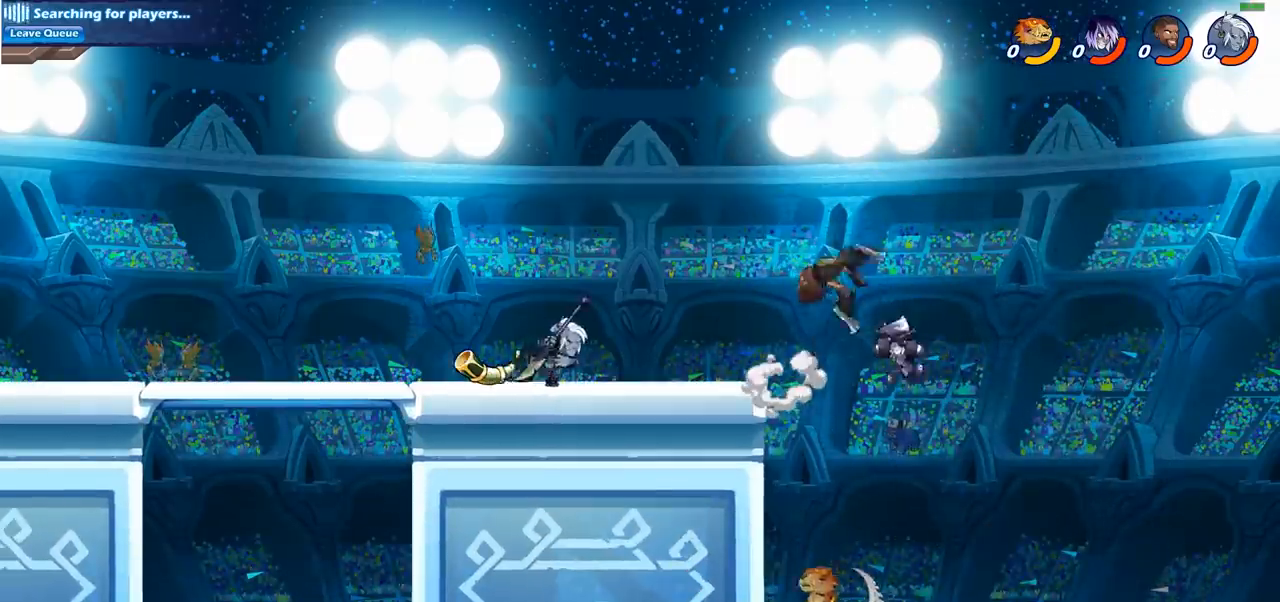
{"buttons": [], "left_stick": "center", "right_stick": "center", "events": [[50, "CROSS", "up"], [83, "left_stick", "up-right"], [217, "left_stick", "up-left"], [367, "CIRCLE", "down"], [467, "left_stick", "center"], [500, "CIRCLE", "up"]]}
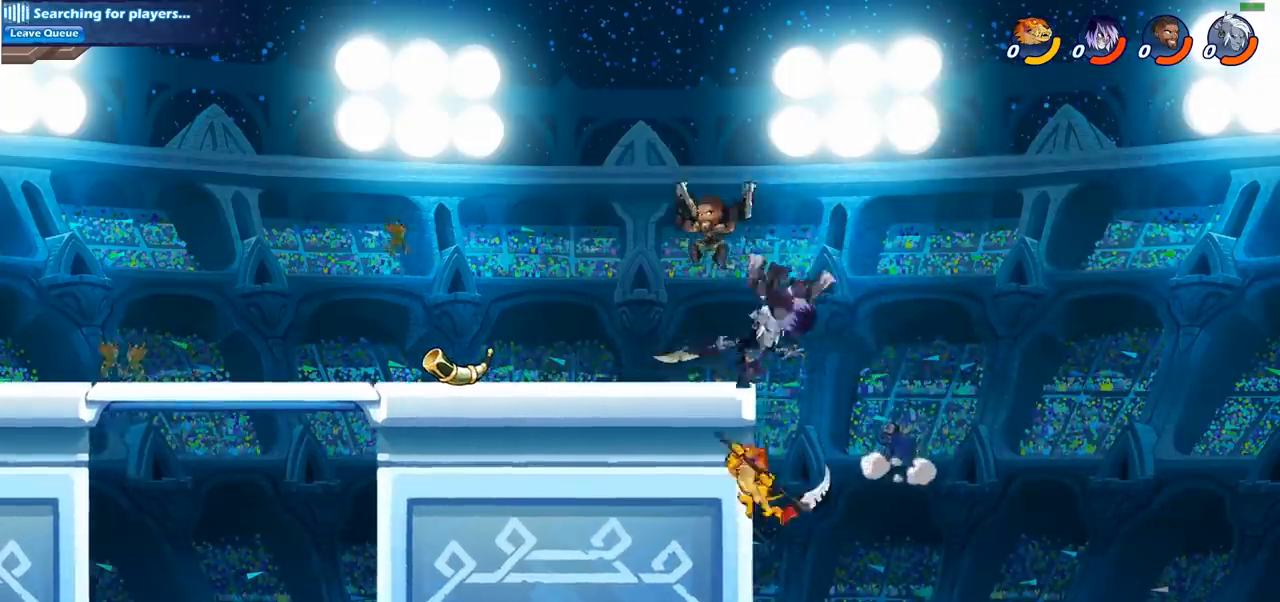
{"buttons": [], "left_stick": "left", "right_stick": "center", "events": [[283, "left_stick", "left"]]}
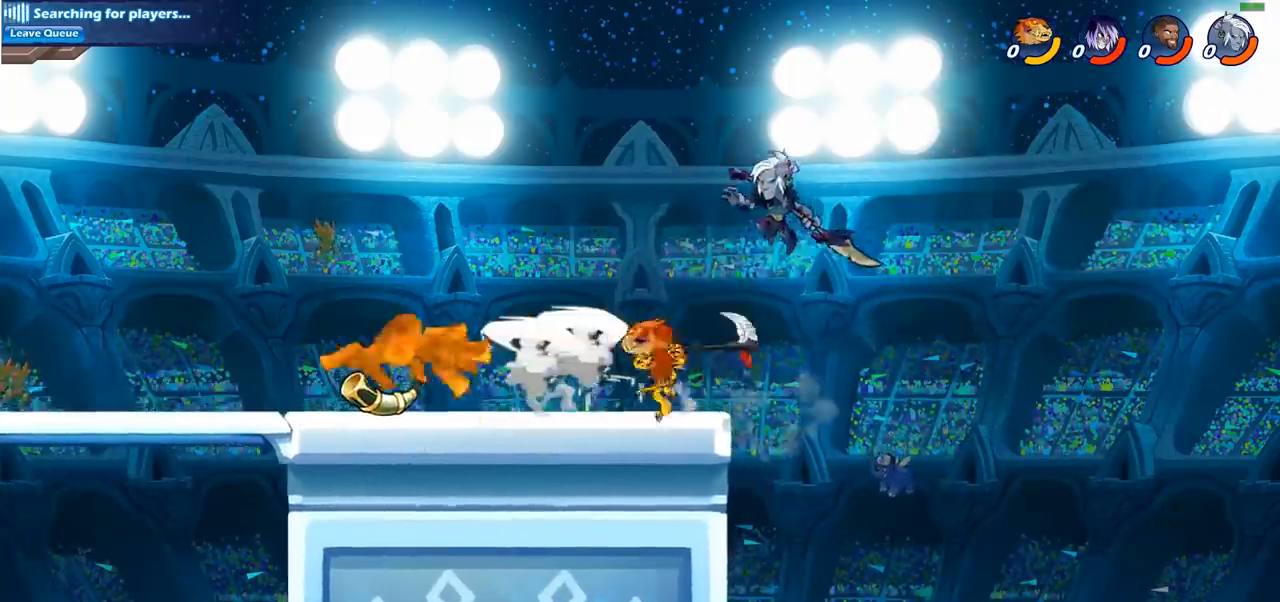
{"buttons": [], "left_stick": "right", "right_stick": "center", "events": [[283, "R2", "down"], [450, "R2", "up"], [467, "left_stick", "right"]]}
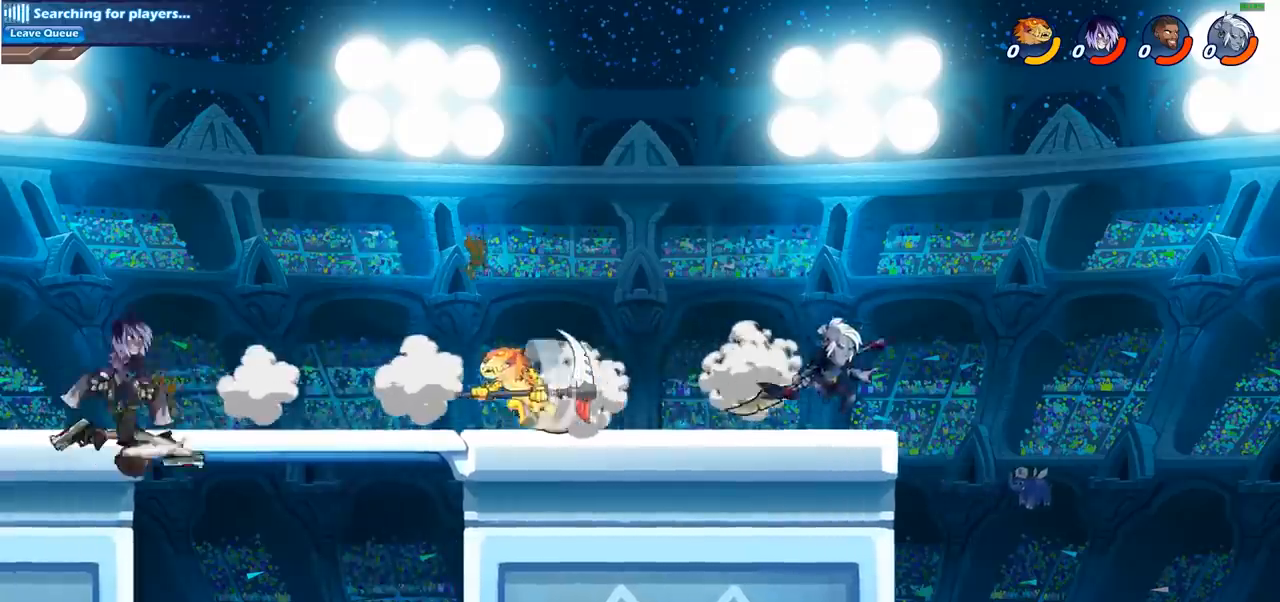
{"buttons": ["SQUARE", "R2"], "left_stick": "right", "right_stick": "center", "events": [[433, "R2", "down"], [467, "SQUARE", "down"]]}
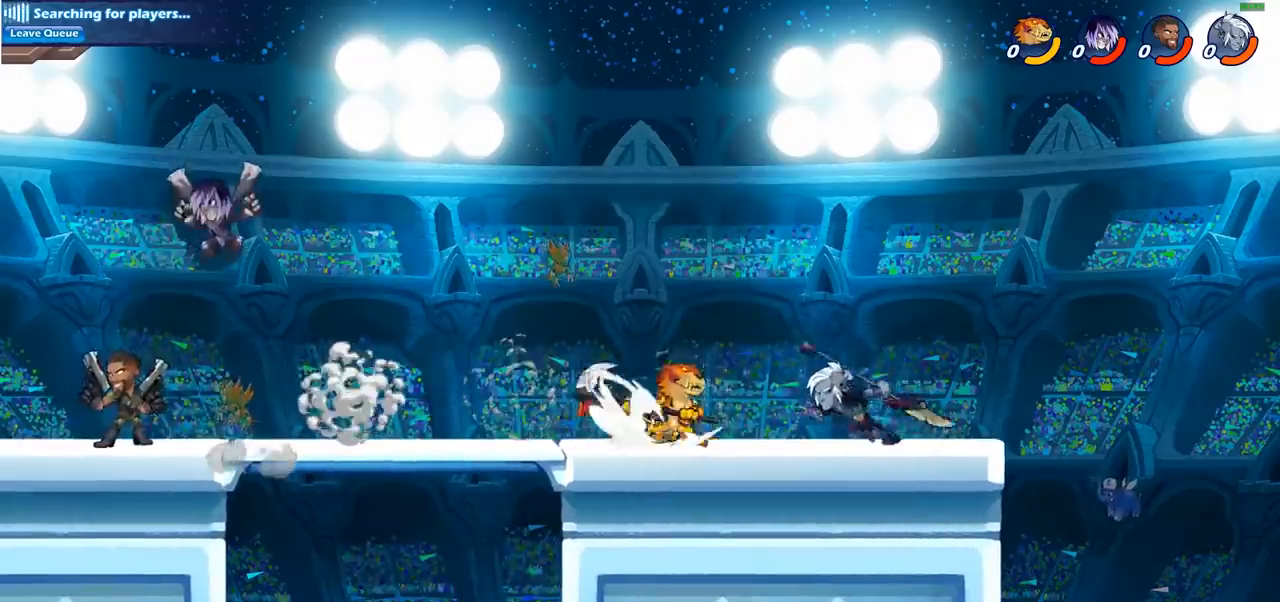
{"buttons": [], "left_stick": "center", "right_stick": "center", "events": [[17, "R2", "up"], [117, "SQUARE", "up"], [317, "left_stick", "center"]]}
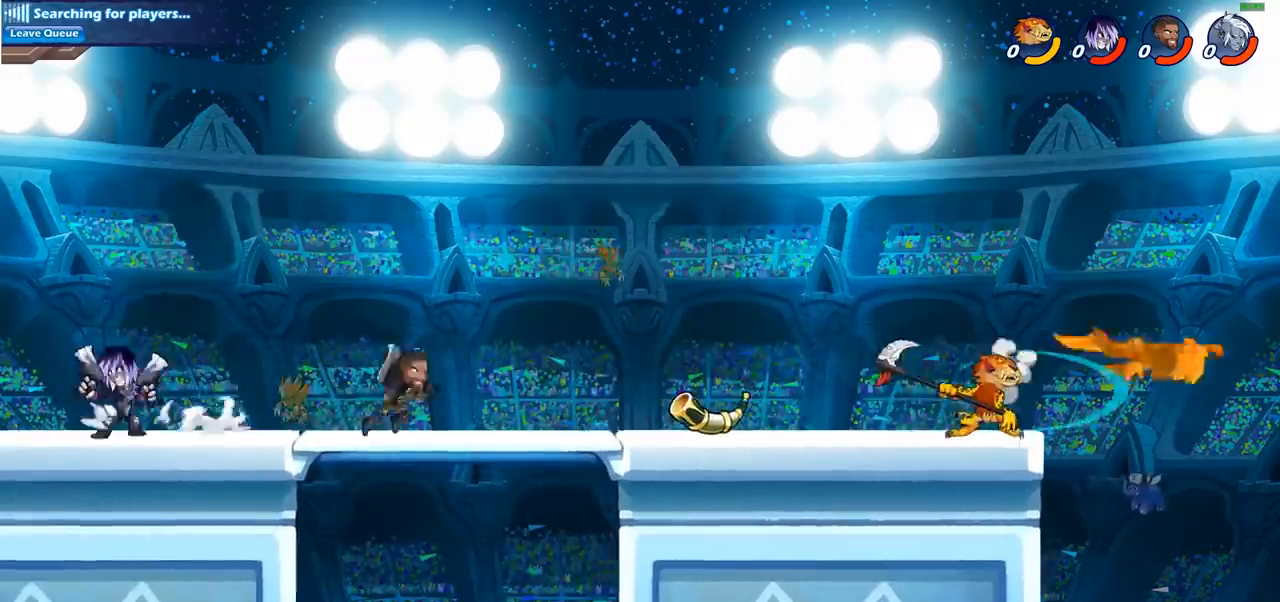
{"buttons": [], "left_stick": "center", "right_stick": "center", "events": [[167, "left_stick", "right"], [200, "R2", "down"], [367, "R2", "up"], [367, "left_stick", "center"]]}
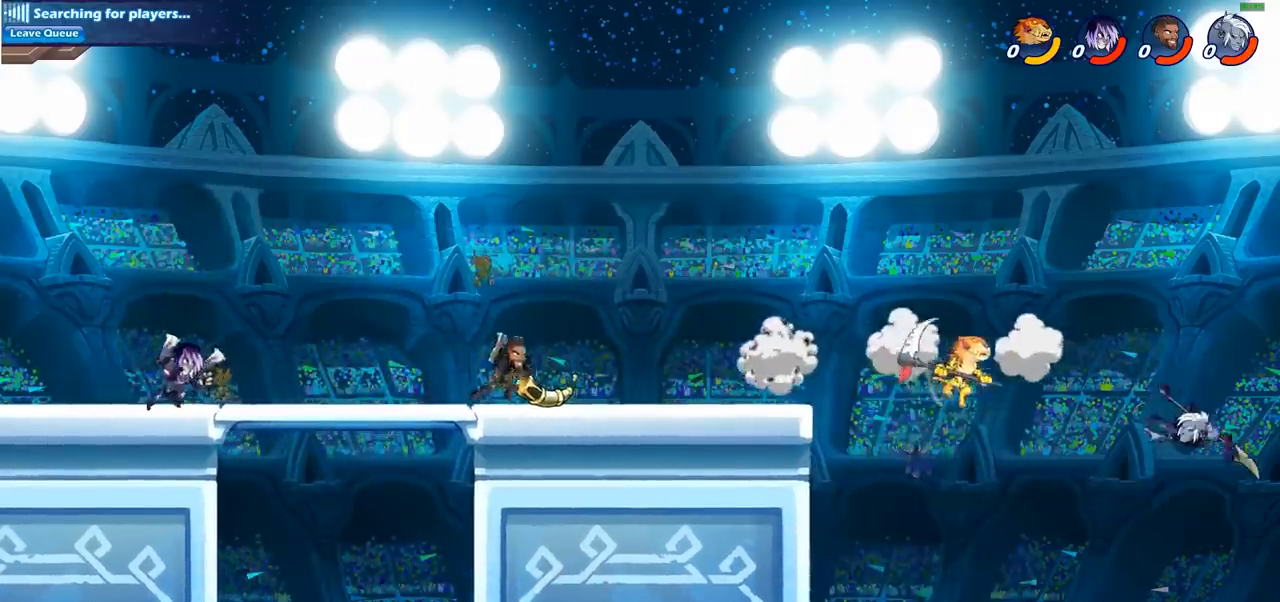
{"buttons": [], "left_stick": "up-left", "right_stick": "center", "events": [[217, "left_stick", "up"], [267, "SQUARE", "down"], [367, "SQUARE", "up"], [450, "left_stick", "up-left"]]}
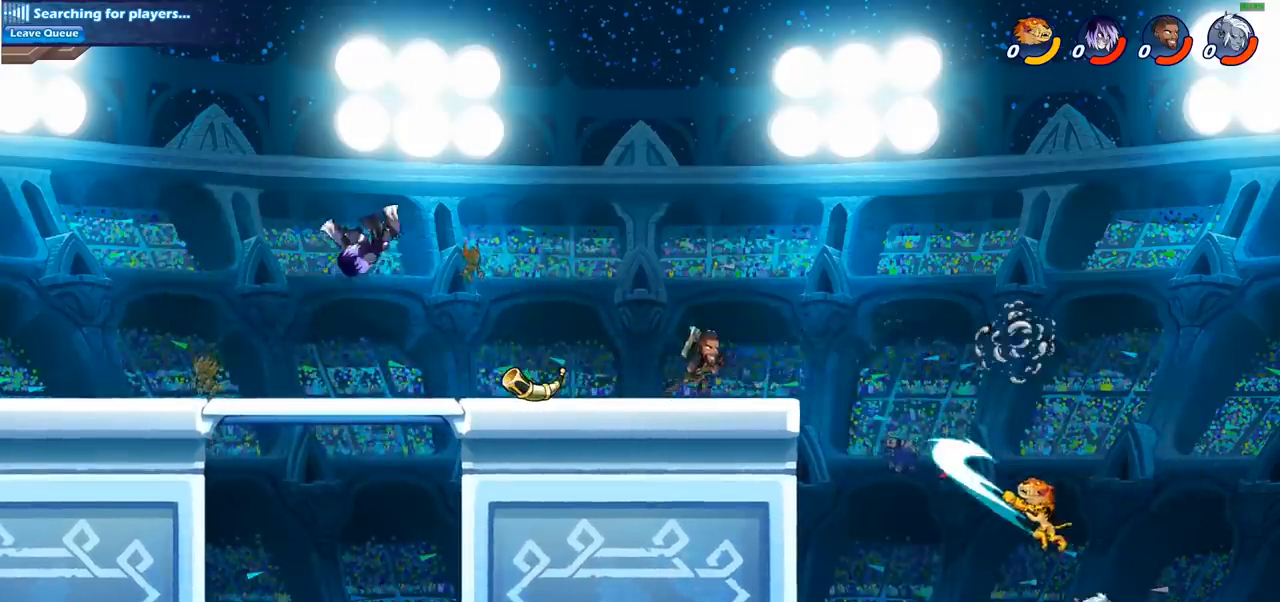
{"buttons": [], "left_stick": "up-right", "right_stick": "center", "events": [[350, "CROSS", "down"], [367, "left_stick", "up-right"], [467, "CROSS", "up"]]}
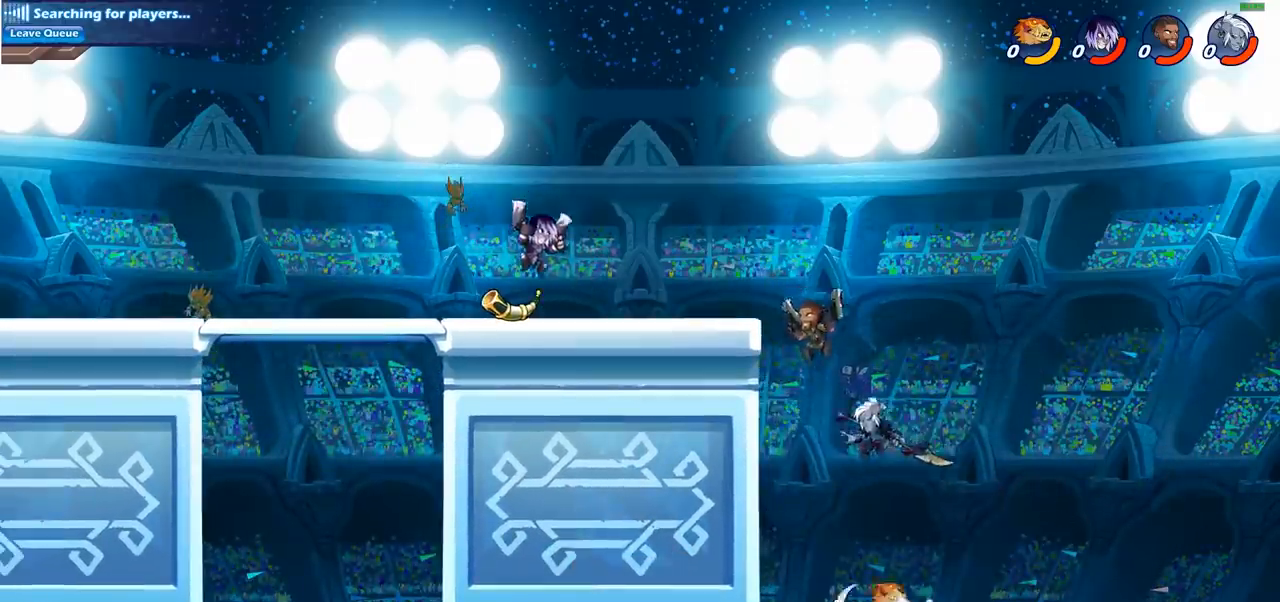
{"buttons": [], "left_stick": "up-left", "right_stick": "center", "events": [[83, "CROSS", "down"], [167, "left_stick", "up-left"], [233, "CIRCLE", "down"], [233, "CROSS", "up"], [367, "CIRCLE", "up"]]}
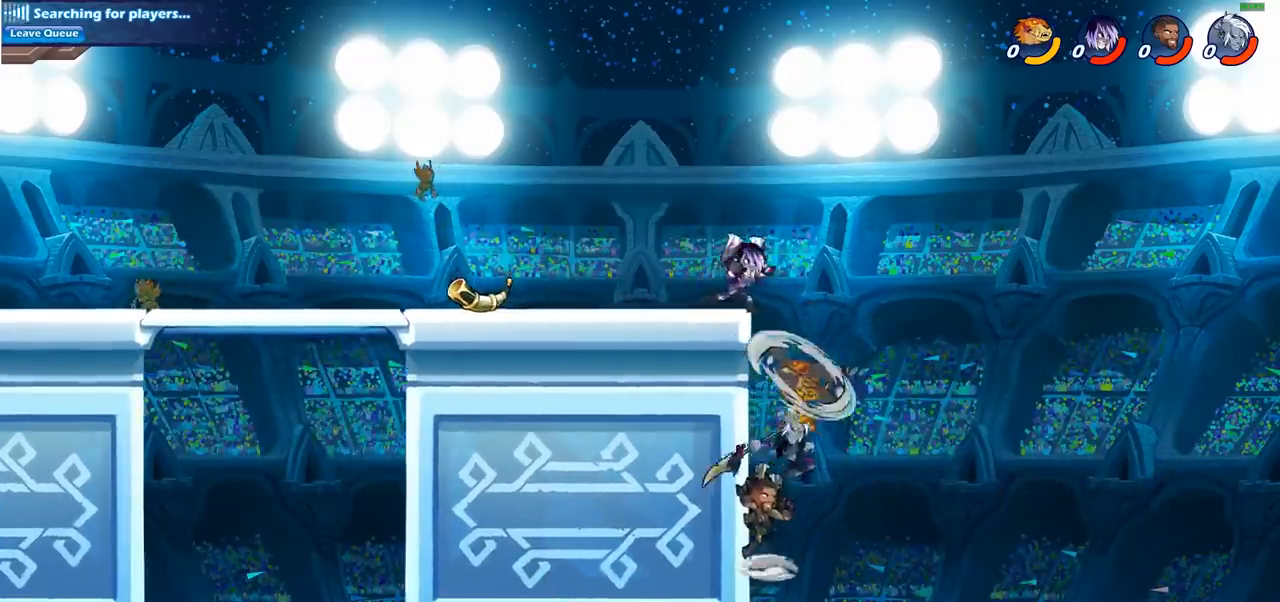
{"buttons": [], "left_stick": "up", "right_stick": "center", "events": [[500, "left_stick", "up"]]}
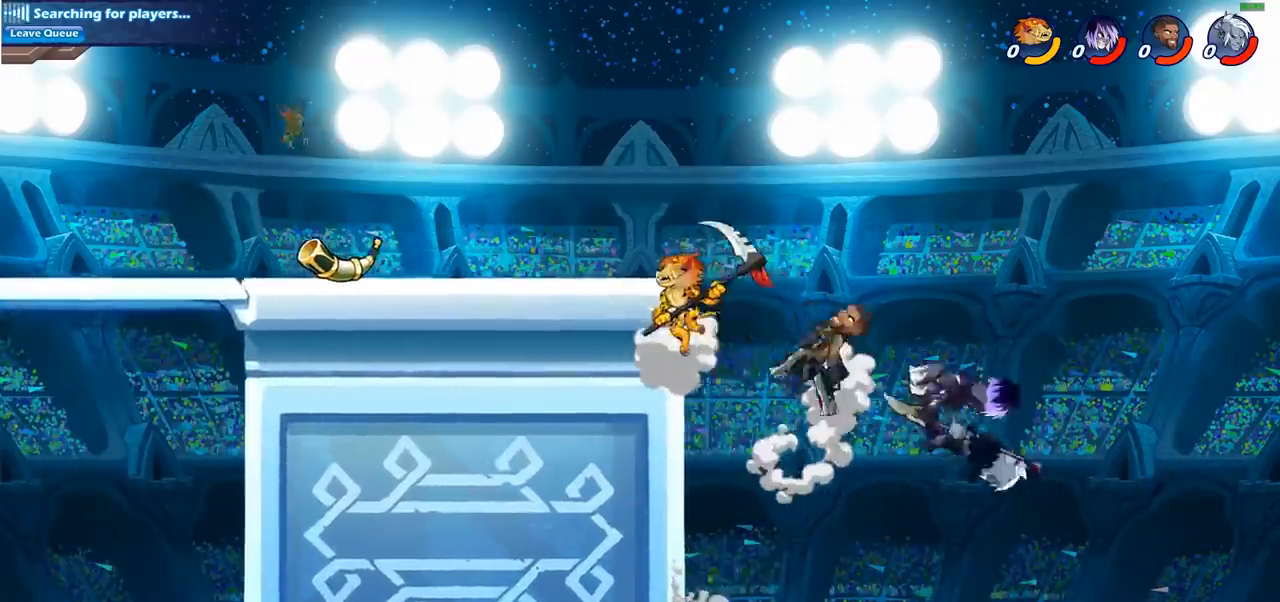
{"buttons": [], "left_stick": "down-left", "right_stick": "center", "events": [[17, "left_stick", "up-right"], [133, "left_stick", "up-left"], [167, "CROSS", "down"], [367, "CROSS", "up"], [483, "left_stick", "down-left"]]}
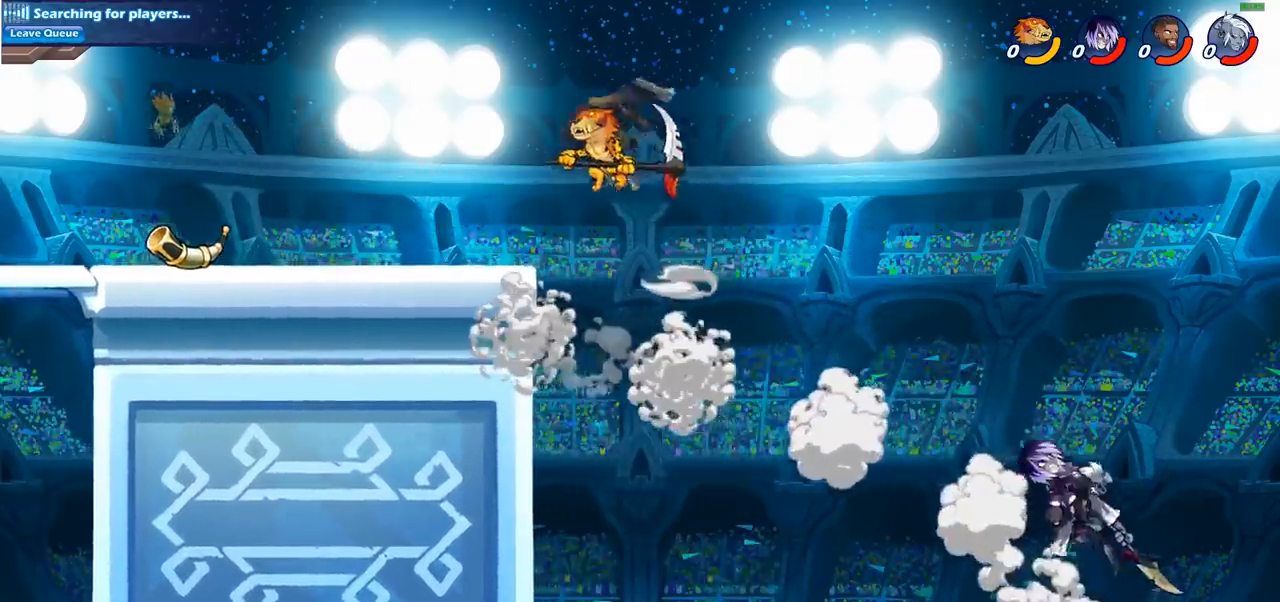
{"buttons": [], "left_stick": "center", "right_stick": "center", "events": [[17, "CIRCLE", "down"], [400, "CIRCLE", "up"], [467, "left_stick", "center"]]}
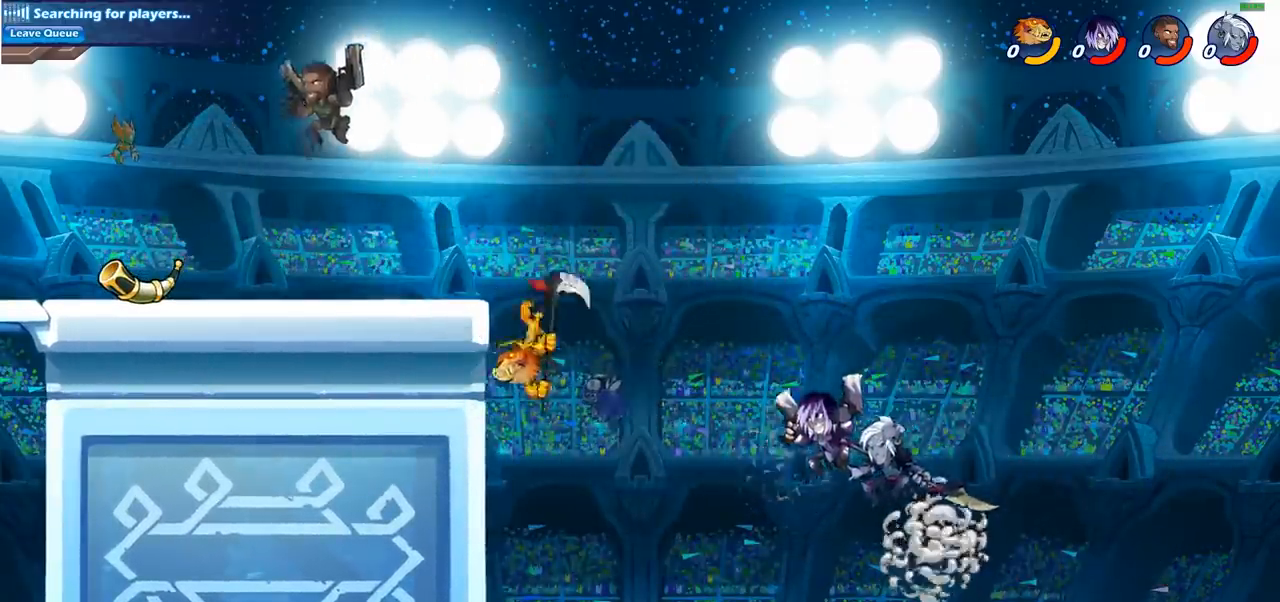
{"buttons": [], "left_stick": "right", "right_stick": "center", "events": [[283, "left_stick", "right"]]}
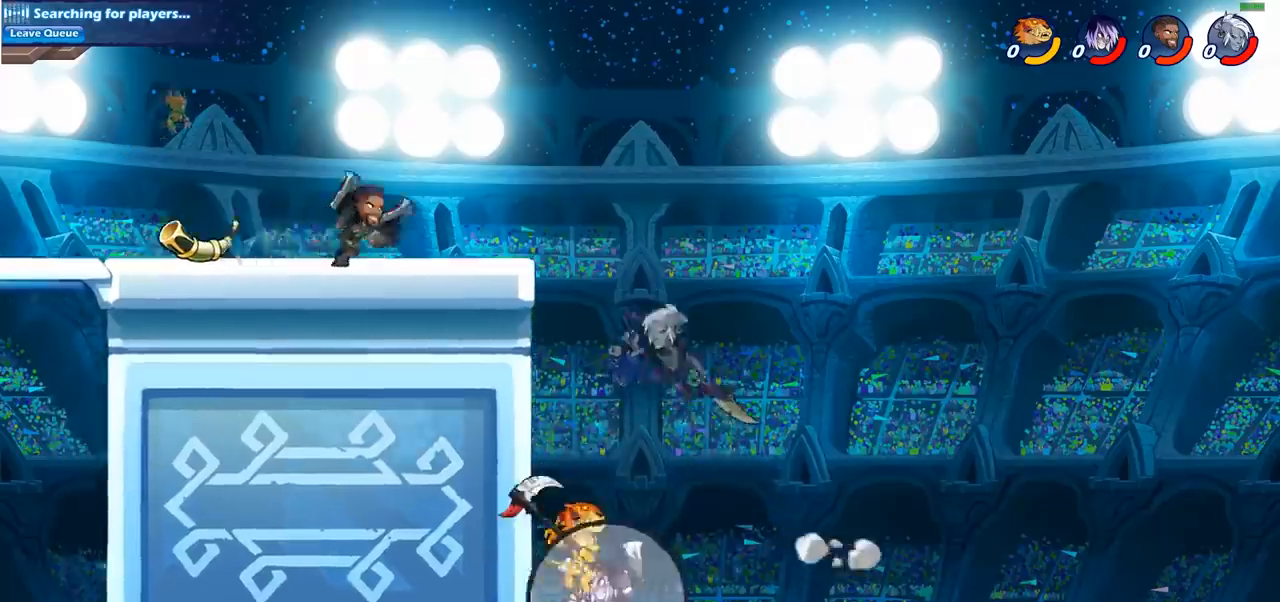
{"buttons": [], "left_stick": "up-left", "right_stick": "center", "events": [[33, "CROSS", "down"], [183, "CROSS", "up"], [217, "left_stick", "up-left"], [300, "CIRCLE", "down"], [400, "CIRCLE", "up"]]}
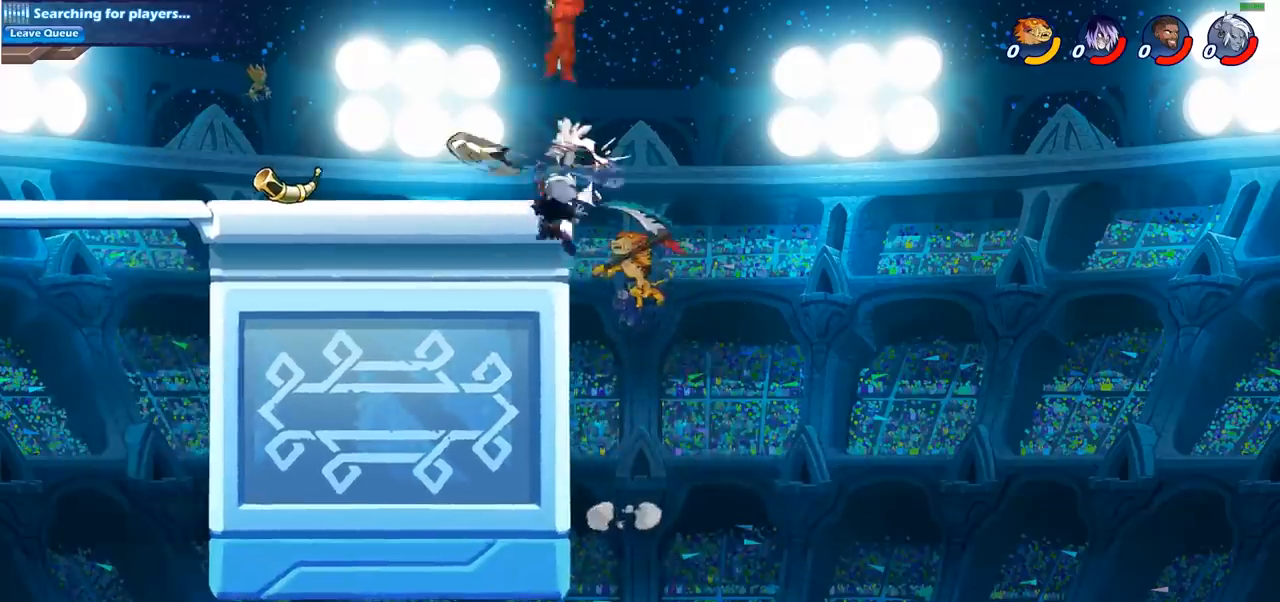
{"buttons": [], "left_stick": "up-left", "right_stick": "center", "events": []}
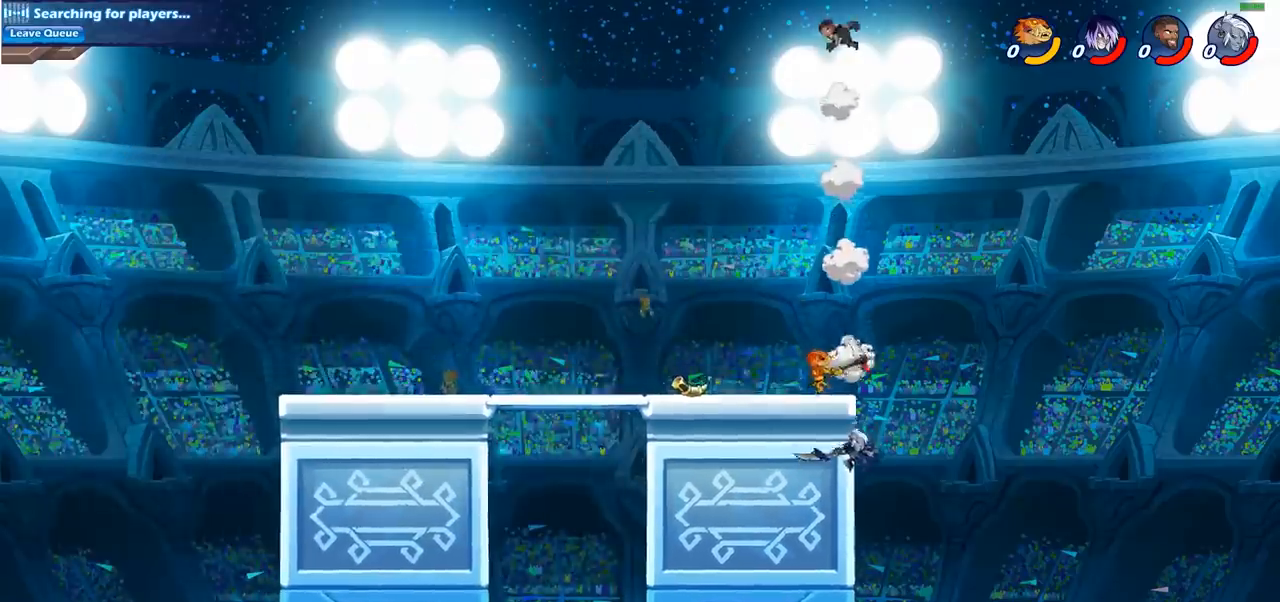
{"buttons": [], "left_stick": "up-left", "right_stick": "center", "events": []}
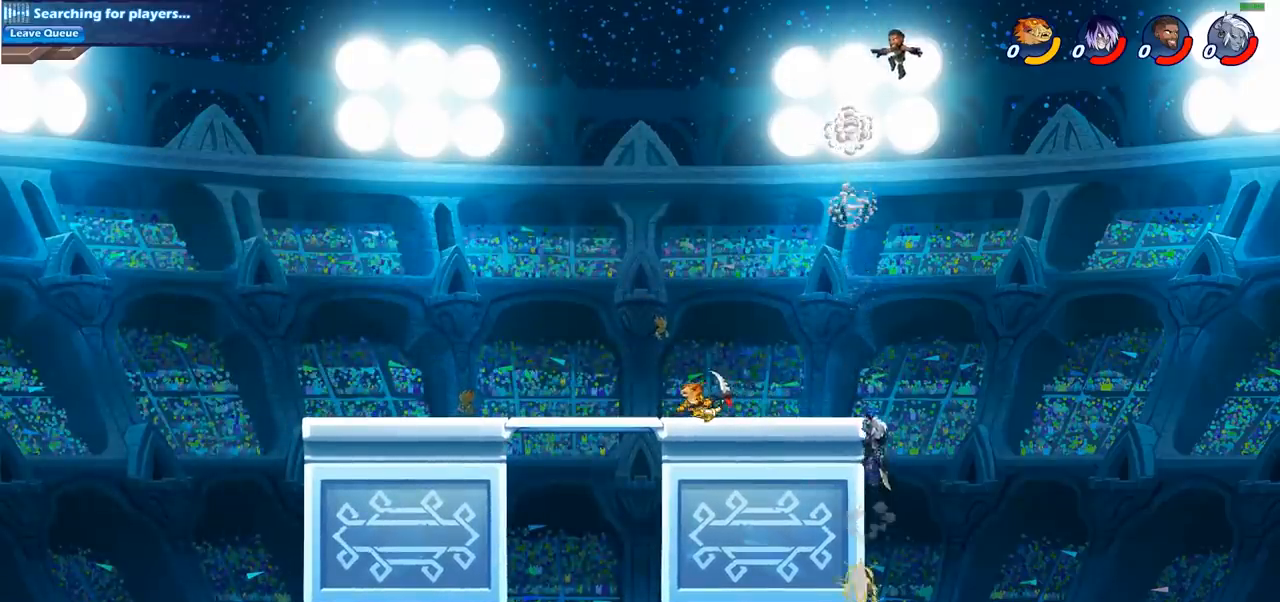
{"buttons": [], "left_stick": "up-right", "right_stick": "center", "events": [[133, "left_stick", "up-right"], [400, "CIRCLE", "down"], [500, "CIRCLE", "up"]]}